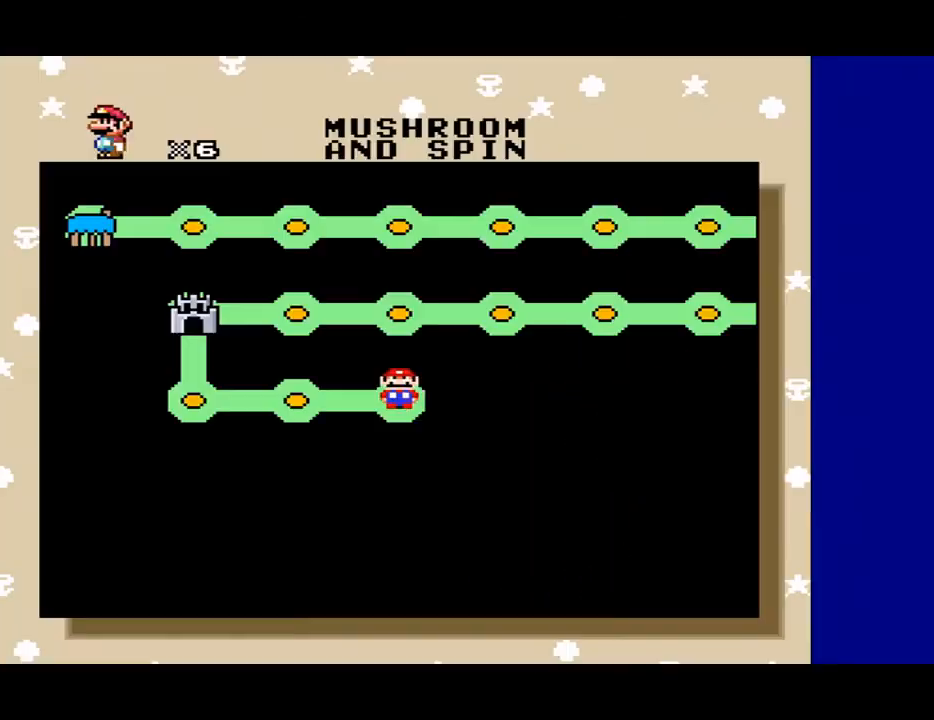
Gameplay with a controller (Nintendo layout); each line is a JSON object with the inputs held at the frame after it. "events" lists button and stick changes between this image and that frame as [ms after this image, input, new state], when the widget could be followed in between. Not read: L3 R3.
{"buttons": [], "events": [[167, "A", "down"], [333, "A", "up"]]}
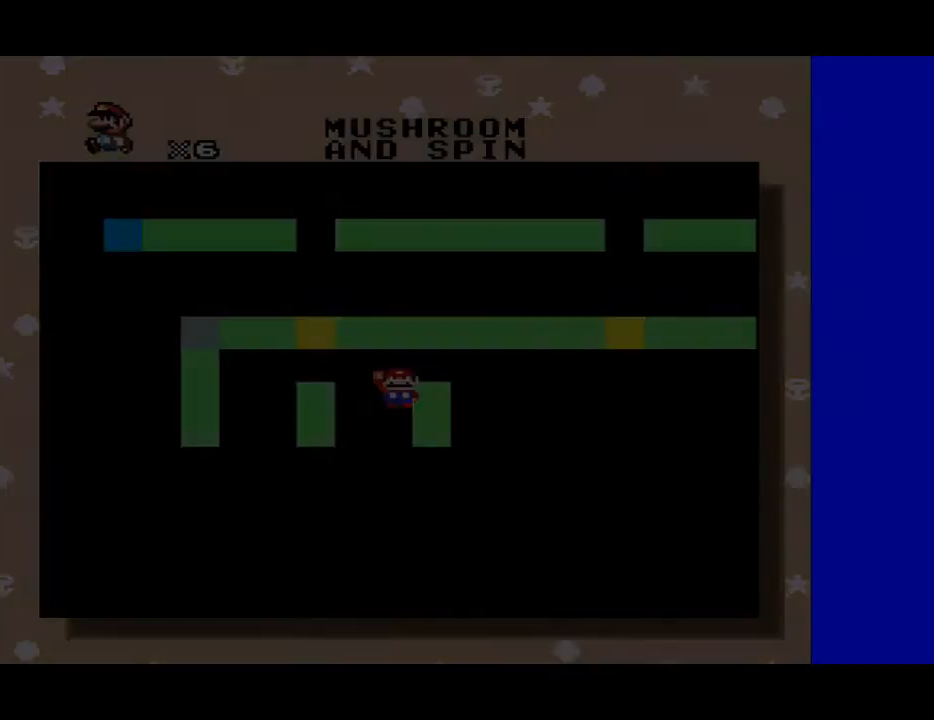
{"buttons": [], "events": []}
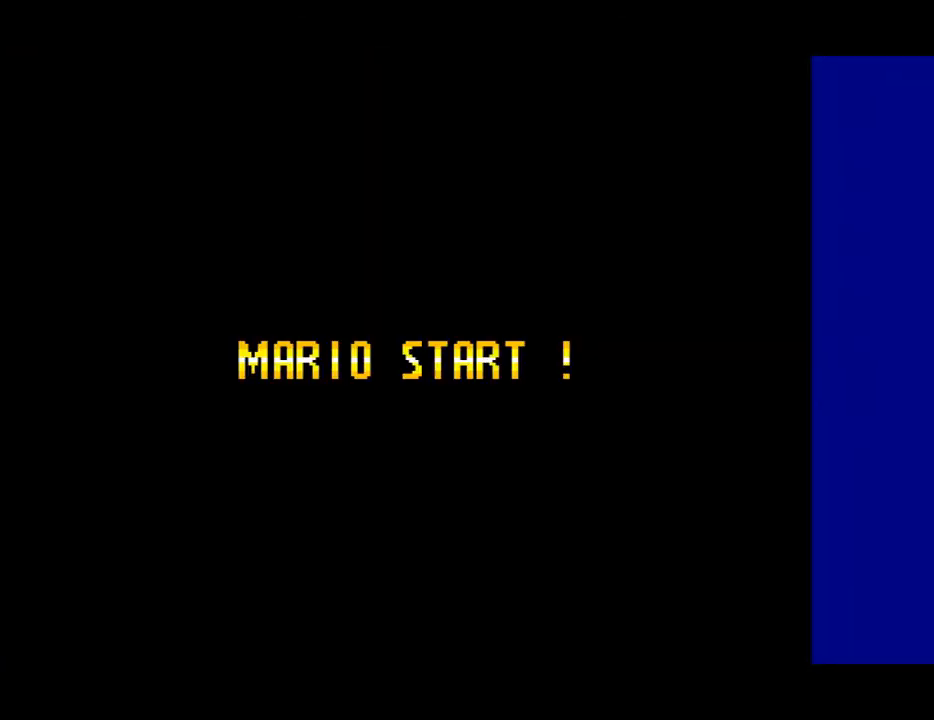
{"buttons": [], "events": []}
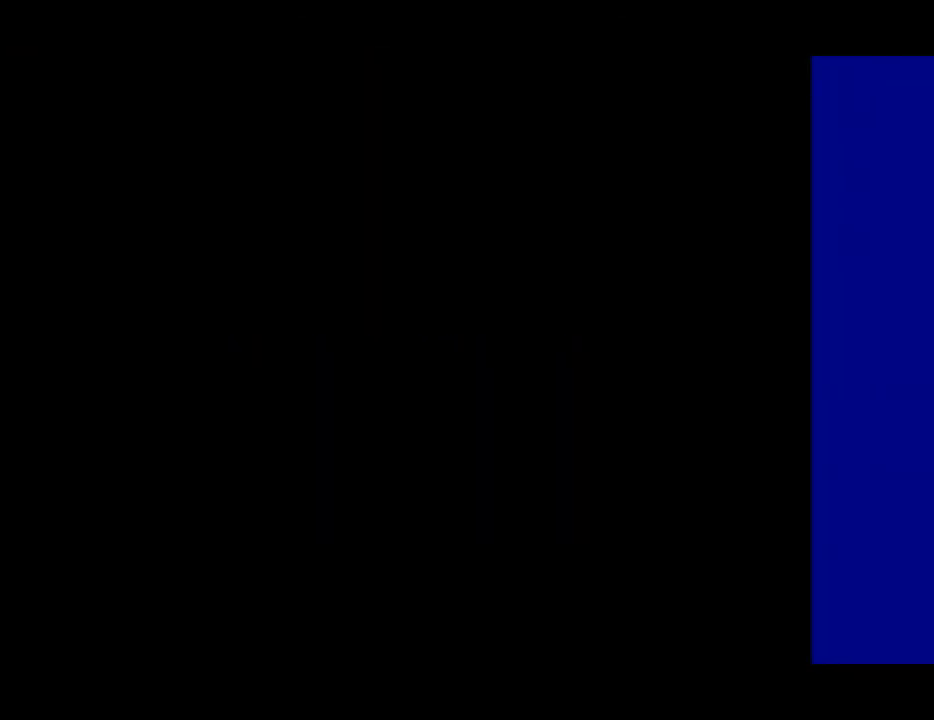
{"buttons": [], "events": []}
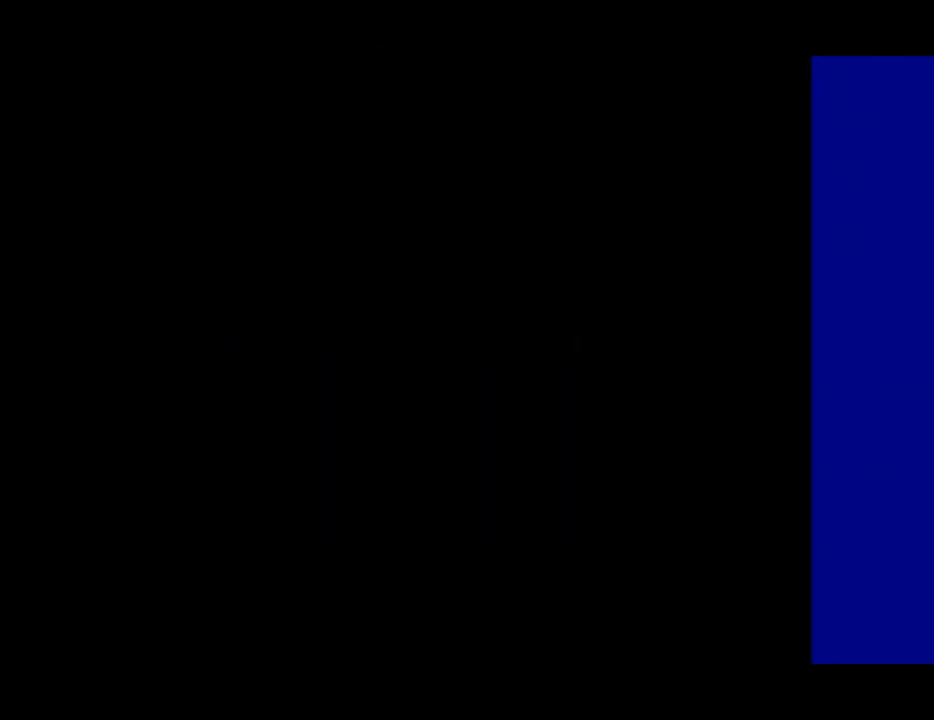
{"buttons": [], "events": []}
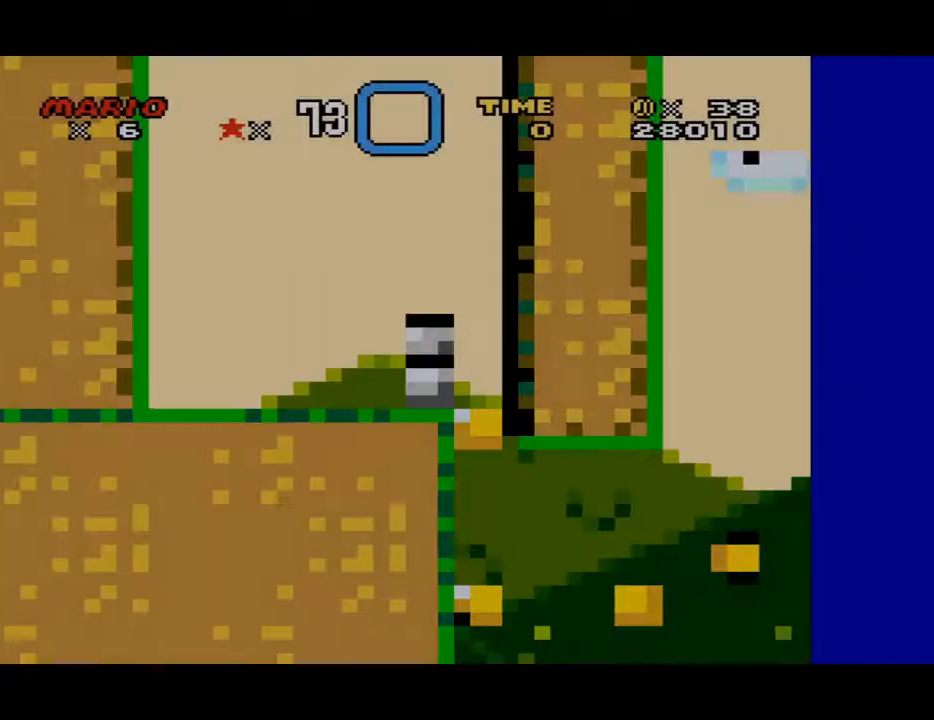
{"buttons": ["Y"], "events": [[133, "Y", "down"]]}
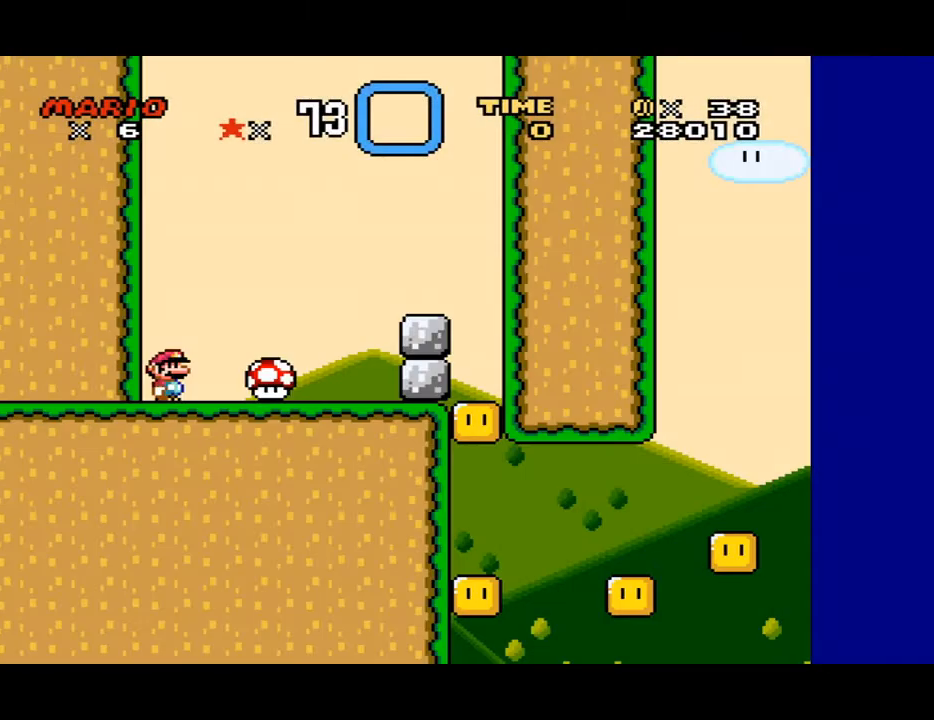
{"buttons": ["Y"], "events": []}
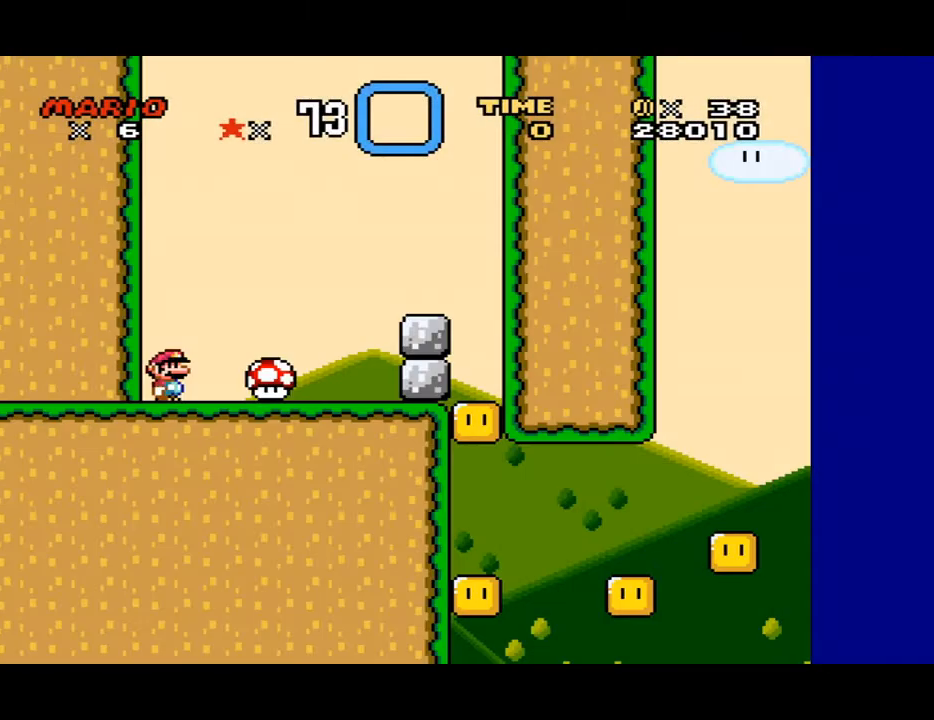
{"buttons": ["Y", "DPAD_RIGHT"], "events": [[100, "DPAD_RIGHT", "down"]]}
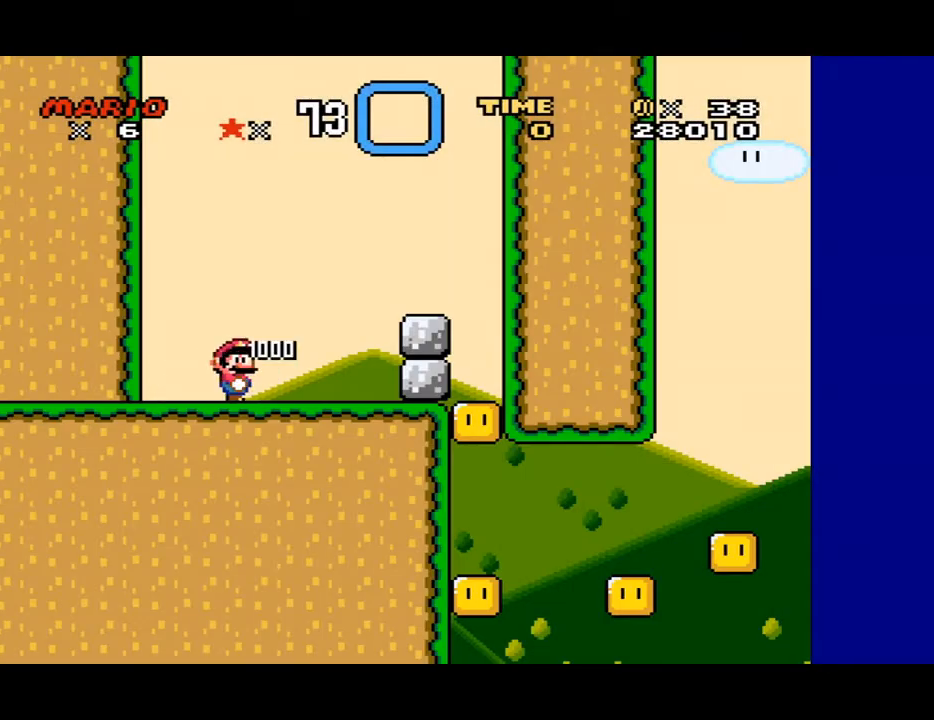
{"buttons": ["Y", "DPAD_RIGHT"], "events": []}
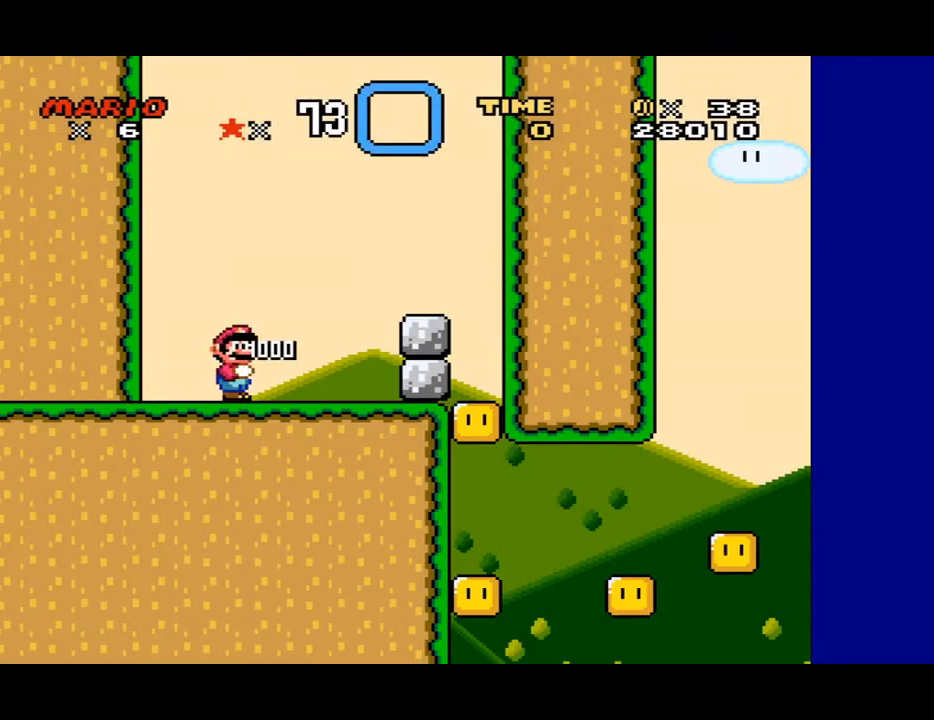
{"buttons": ["B", "Y", "DPAD_RIGHT"], "events": [[100, "B", "down"], [433, "B", "up"], [500, "B", "down"]]}
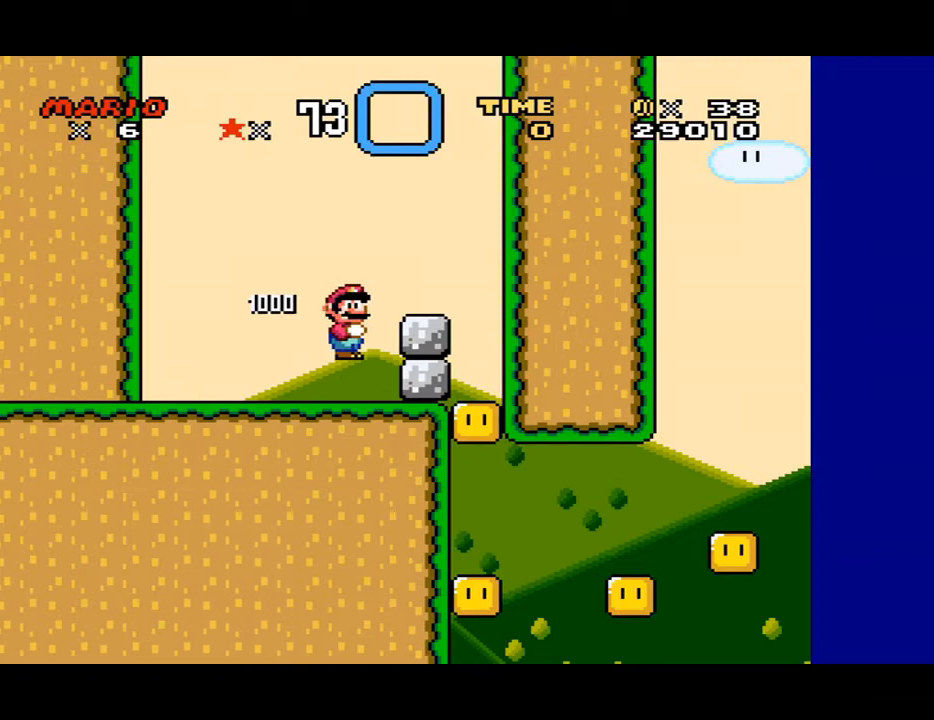
{"buttons": ["DPAD_RIGHT"], "events": [[300, "B", "up"], [367, "Y", "up"]]}
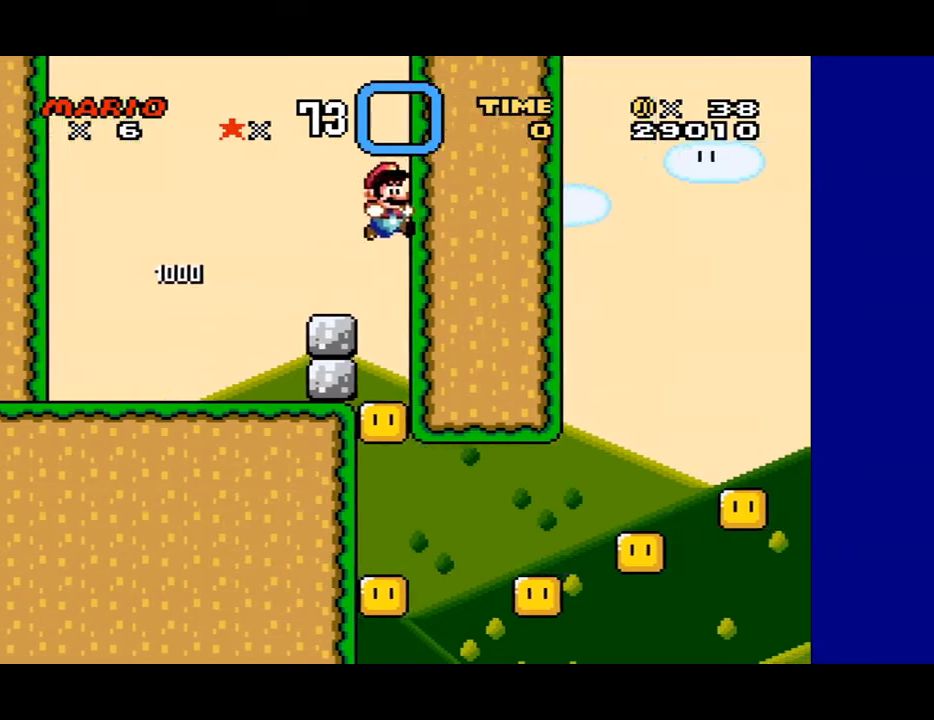
{"buttons": ["X"], "events": [[33, "DPAD_RIGHT", "up"], [33, "X", "down"], [400, "A", "down"], [500, "A", "up"]]}
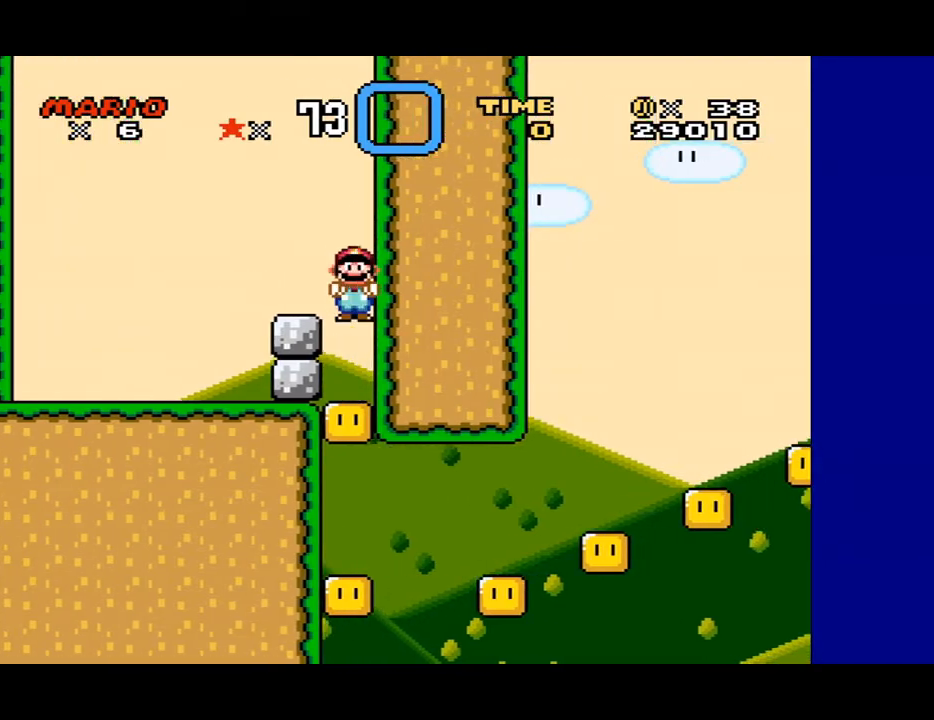
{"buttons": ["X"], "events": []}
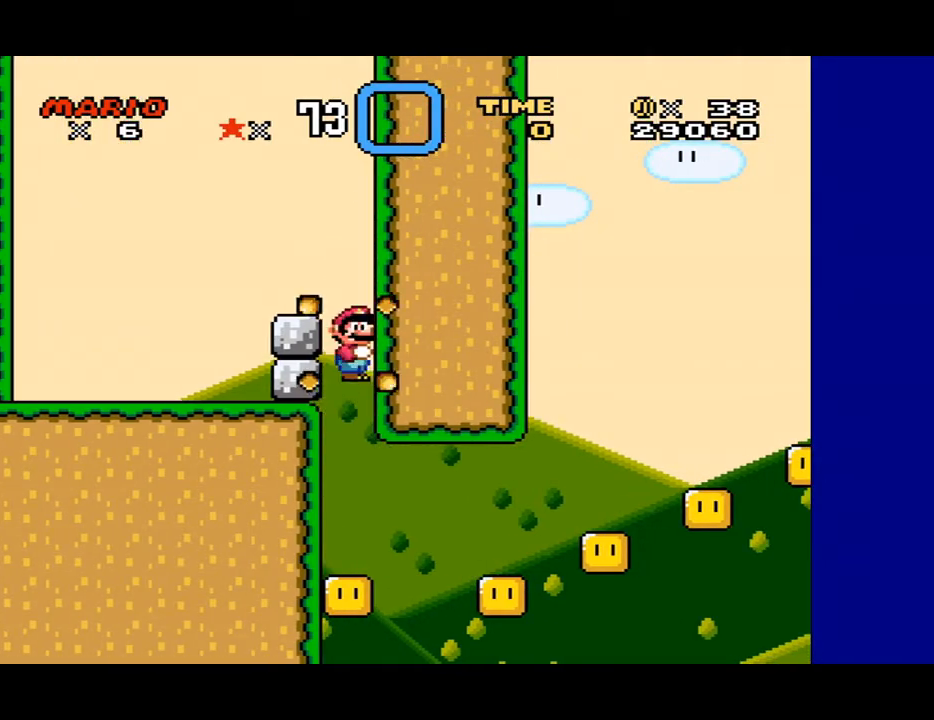
{"buttons": ["A", "X", "DPAD_RIGHT"], "events": [[333, "DPAD_RIGHT", "down"], [400, "A", "down"]]}
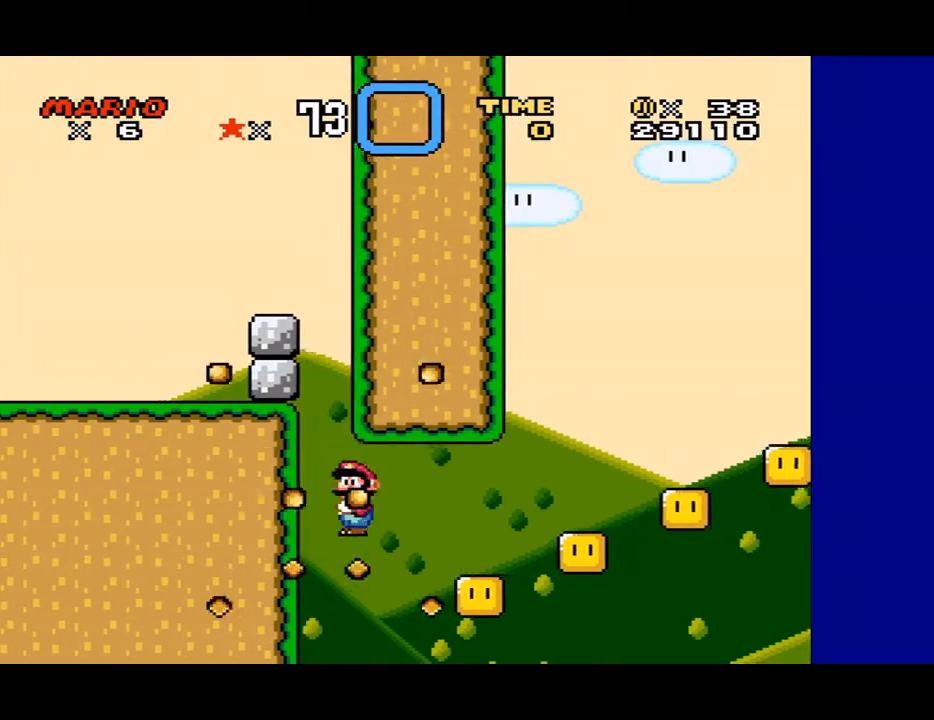
{"buttons": ["A", "X"], "events": [[367, "DPAD_RIGHT", "up"]]}
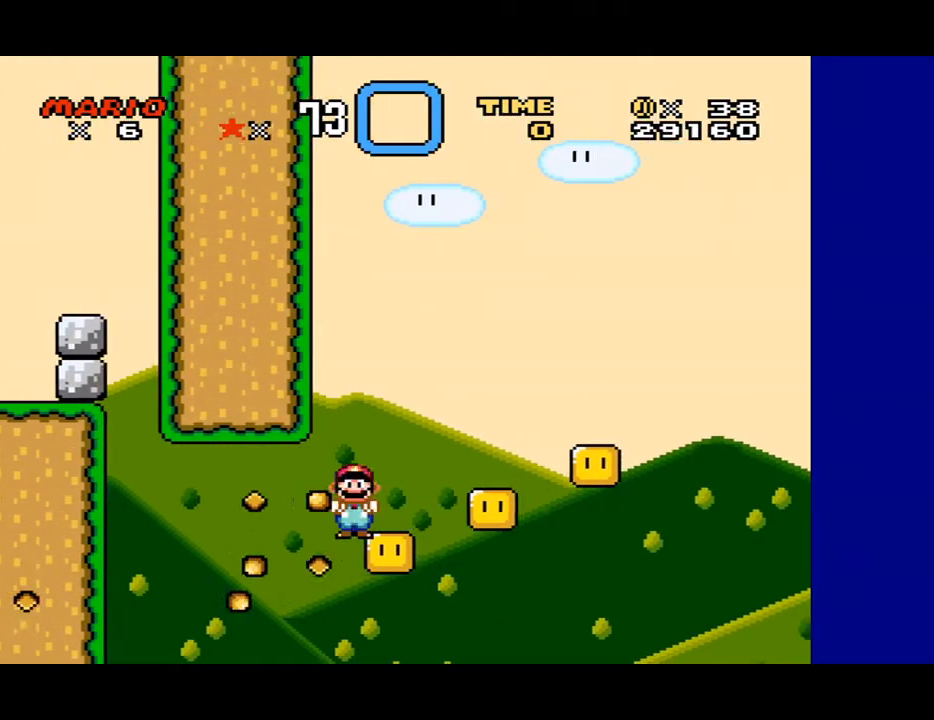
{"buttons": ["A", "X", "DPAD_RIGHT"], "events": [[33, "DPAD_LEFT", "down"], [167, "DPAD_LEFT", "up"], [467, "DPAD_RIGHT", "down"]]}
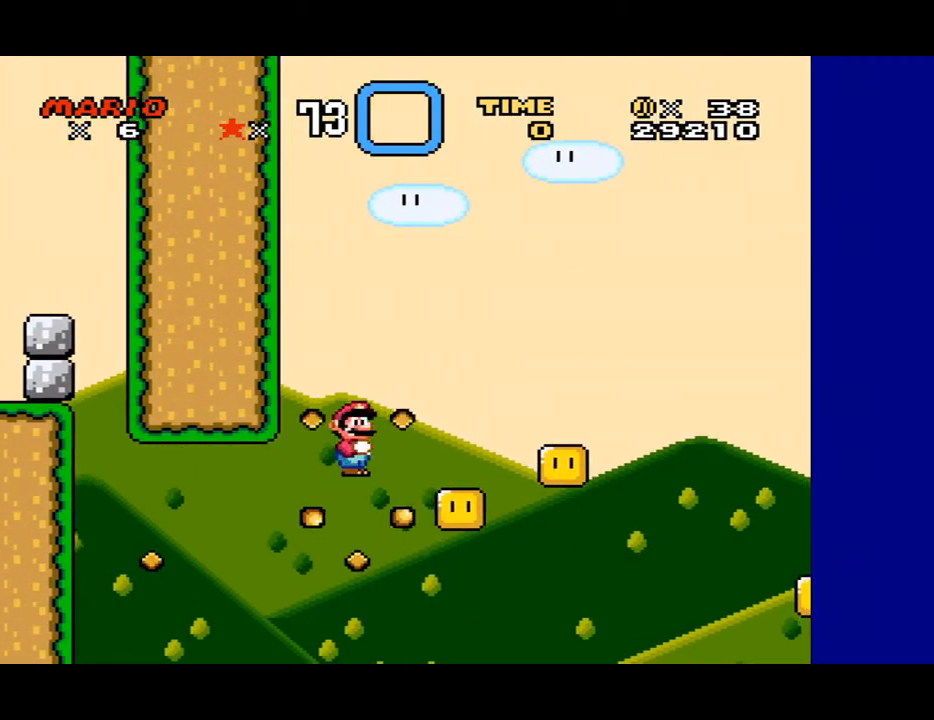
{"buttons": ["A", "X"], "events": [[300, "DPAD_RIGHT", "up"]]}
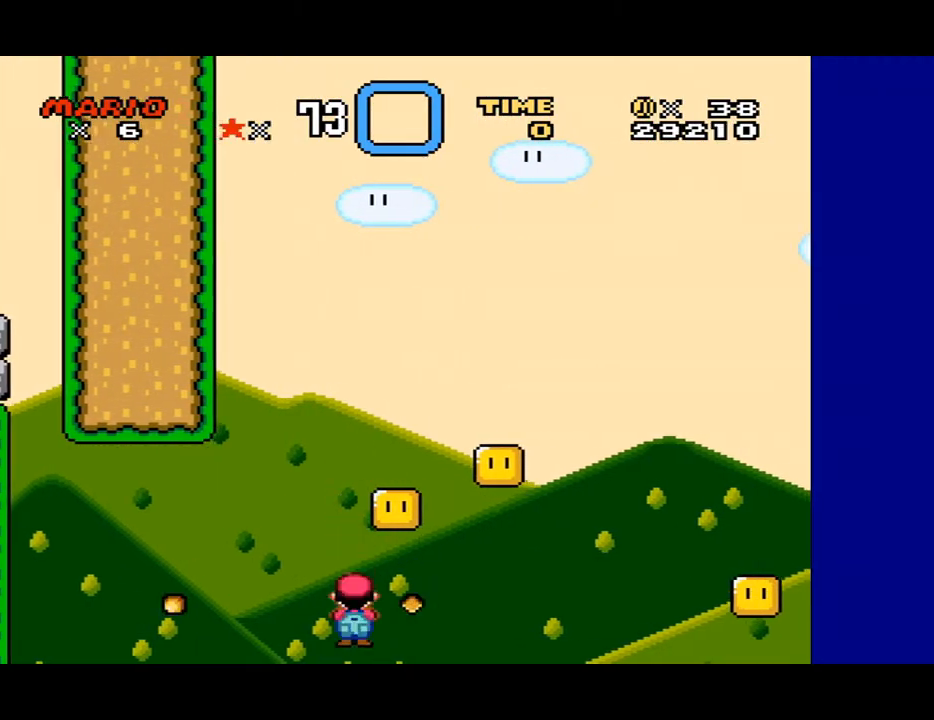
{"buttons": ["X"], "events": [[233, "A", "up"]]}
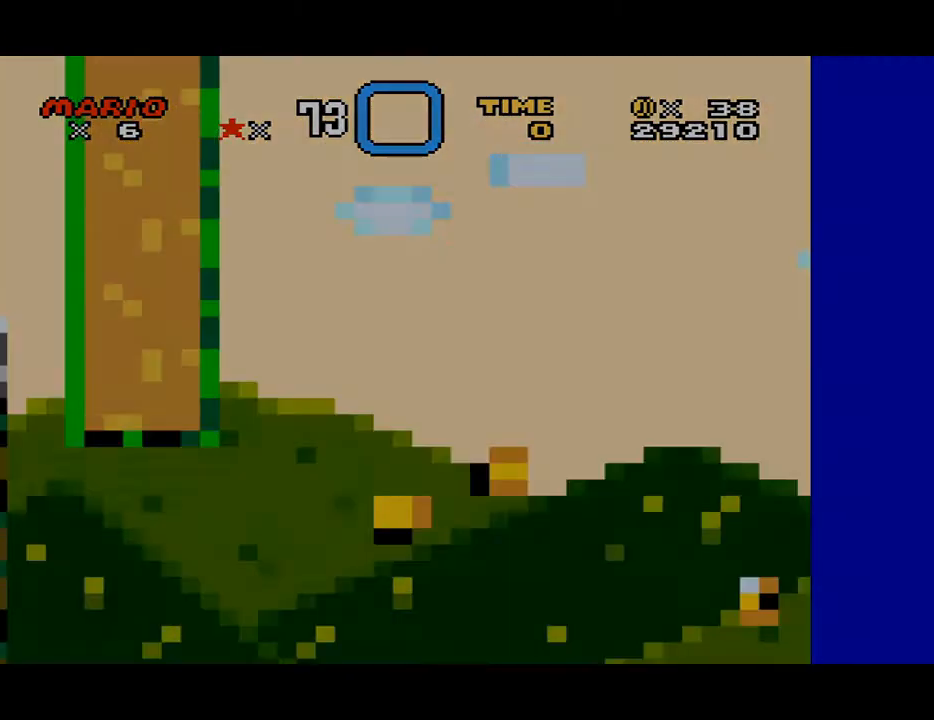
{"buttons": [], "events": [[267, "X", "up"]]}
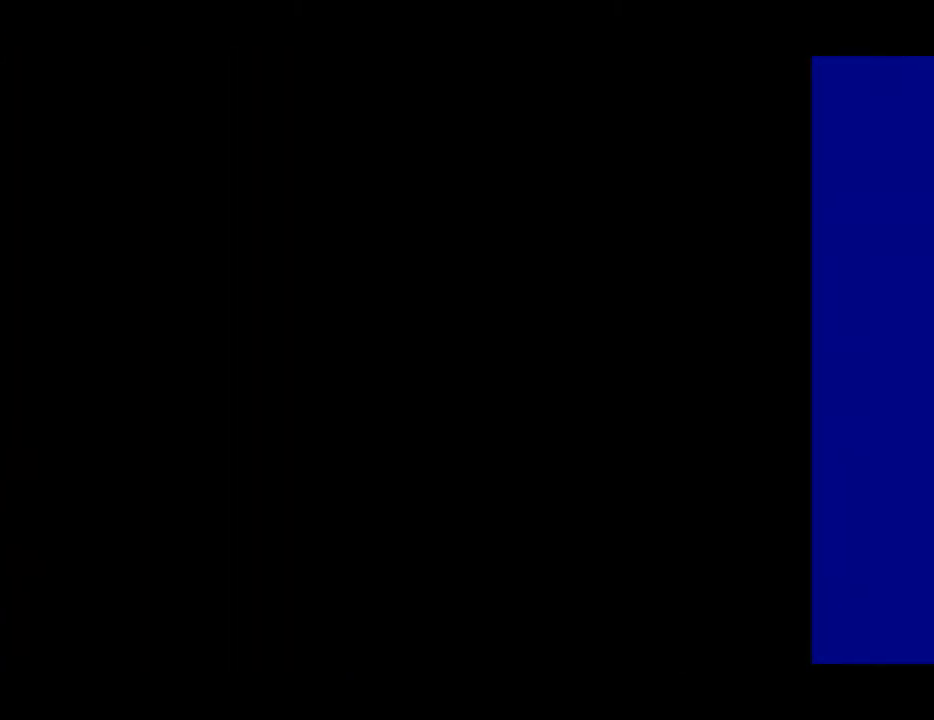
{"buttons": ["X", "DPAD_RIGHT"], "events": [[67, "X", "down"], [167, "DPAD_RIGHT", "down"]]}
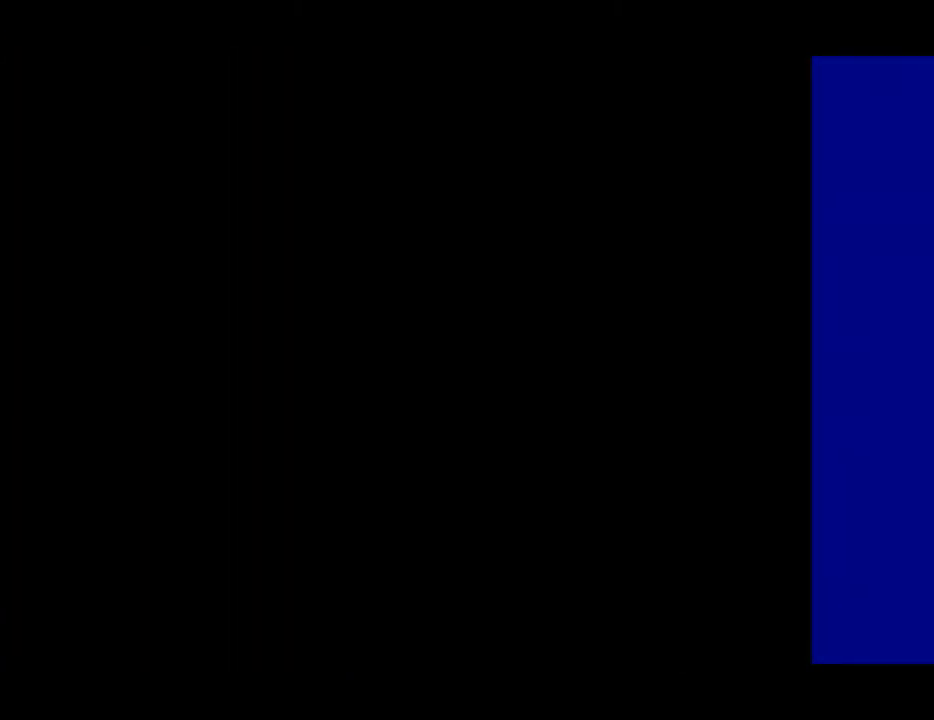
{"buttons": ["X", "DPAD_RIGHT"], "events": []}